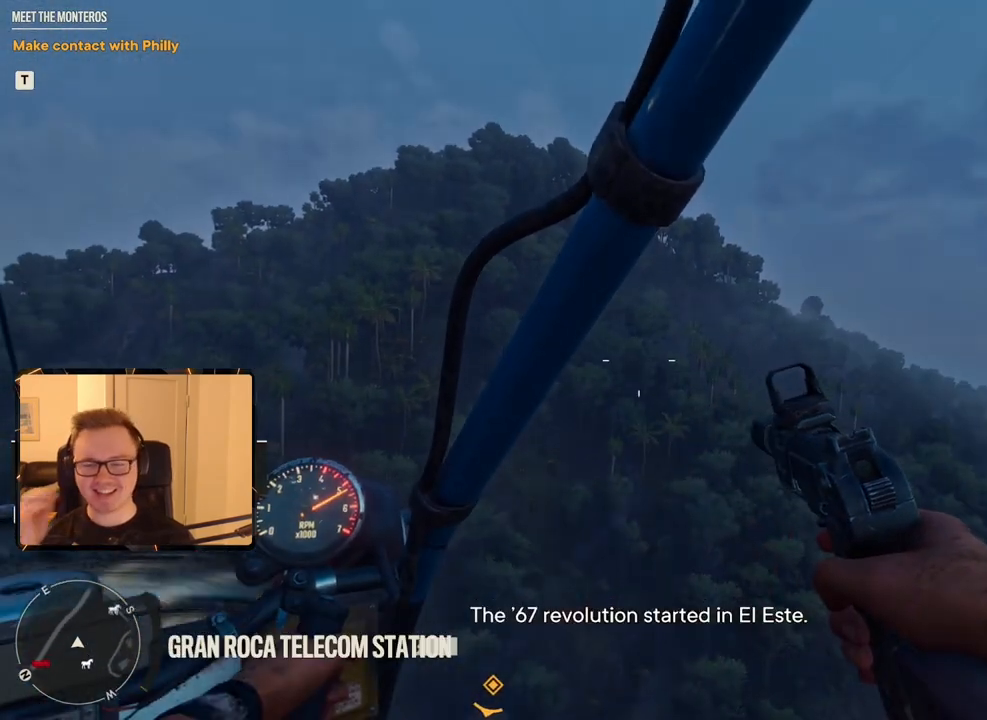
Gameplay with keyboard and mouse; each line is a JSON object with the keys and mouse buttons held at the frame after it. "events" lists presses ("down") and releases ("up") of "1", "2", "3", "4", "5", "6", "7", "8", "9", "a", "alt", "b", "c", "caps_lock", "ctrl", "d", "e", "escape", "f", "g", "h", "m", "n", "q", "r", "return", "s", "shift", "space", "t", "tab", "v", "w", "x", "y", "z", "mouse_left", "mouse_right", "mouse_mb4", "mouse_mb5", "mouse_wheel_up" and "mouse_wheel_down" between this image and that frame as [ms after this image, input, new state], when the widget could be followed in between. "mouse_left", "mouse_right", "mouse_mb4", "mouse_mb5", "mouse_wheel_up", "mouse_wheel_down" = the "left", "right", "mb4", "mb5", "wheel_up", "wheel_down" buttons of the "mouse" list. No other keys are recorded. Mouse movement is not recorded.
{"keys": ["d", "w"], "mouse": [], "events": []}
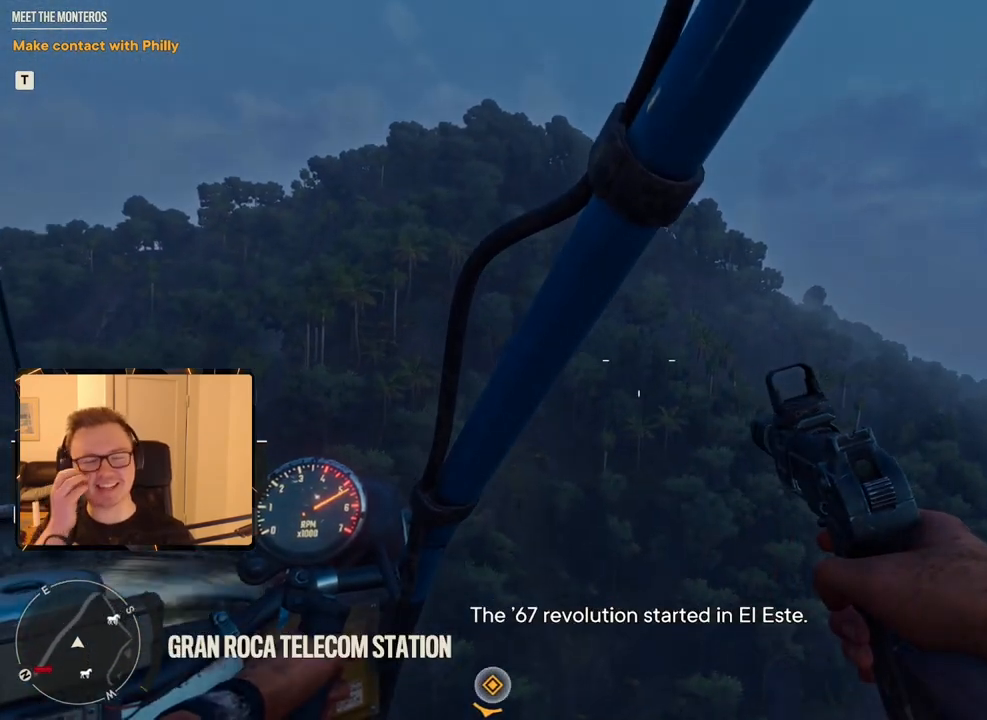
{"keys": ["d", "w"], "mouse": [], "events": []}
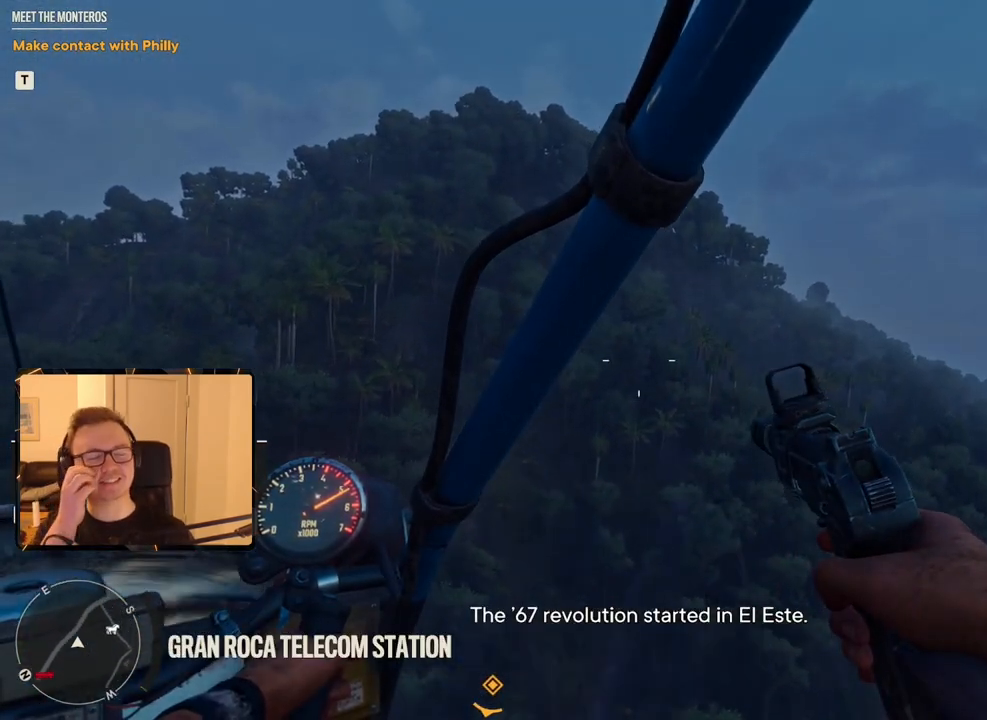
{"keys": ["d", "w"], "mouse": [], "events": []}
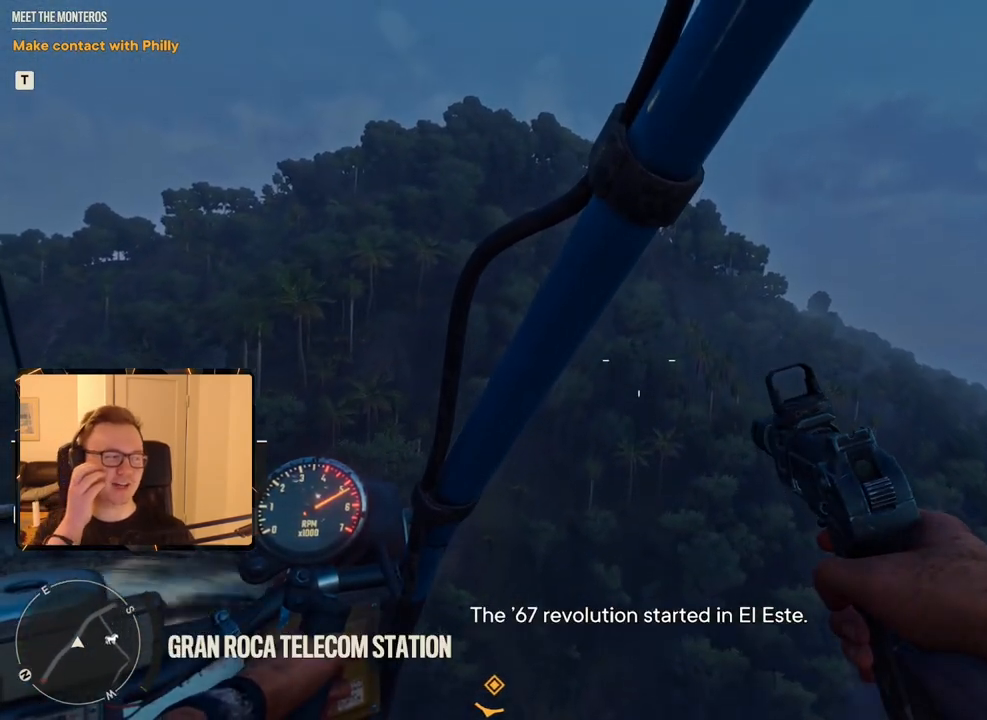
{"keys": ["d", "w"], "mouse": [], "events": []}
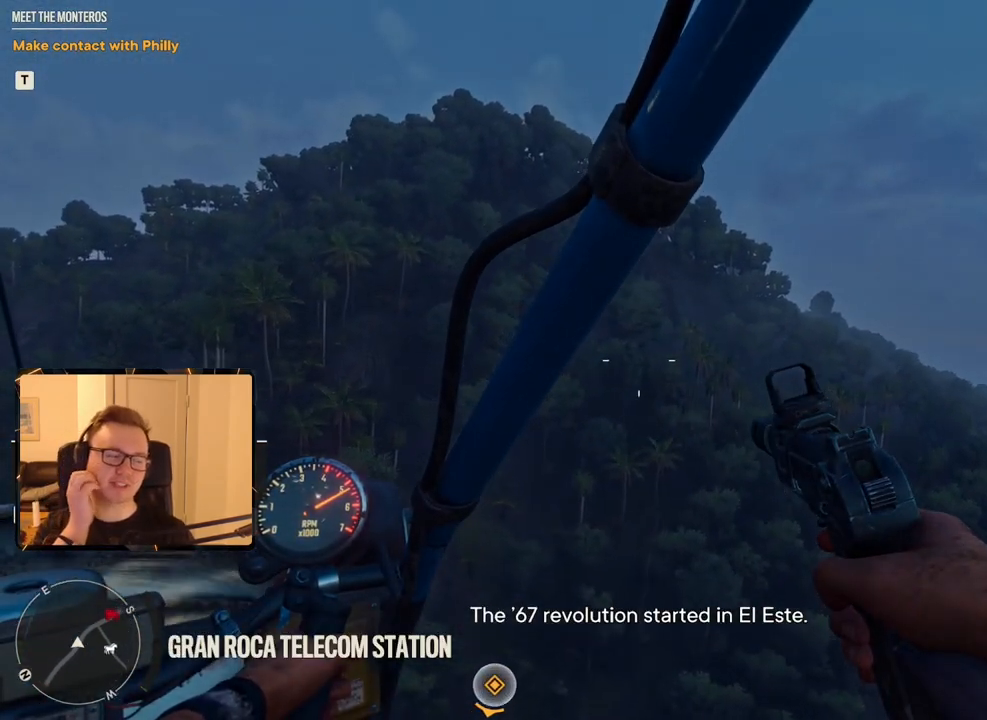
{"keys": ["d", "w"], "mouse": [], "events": []}
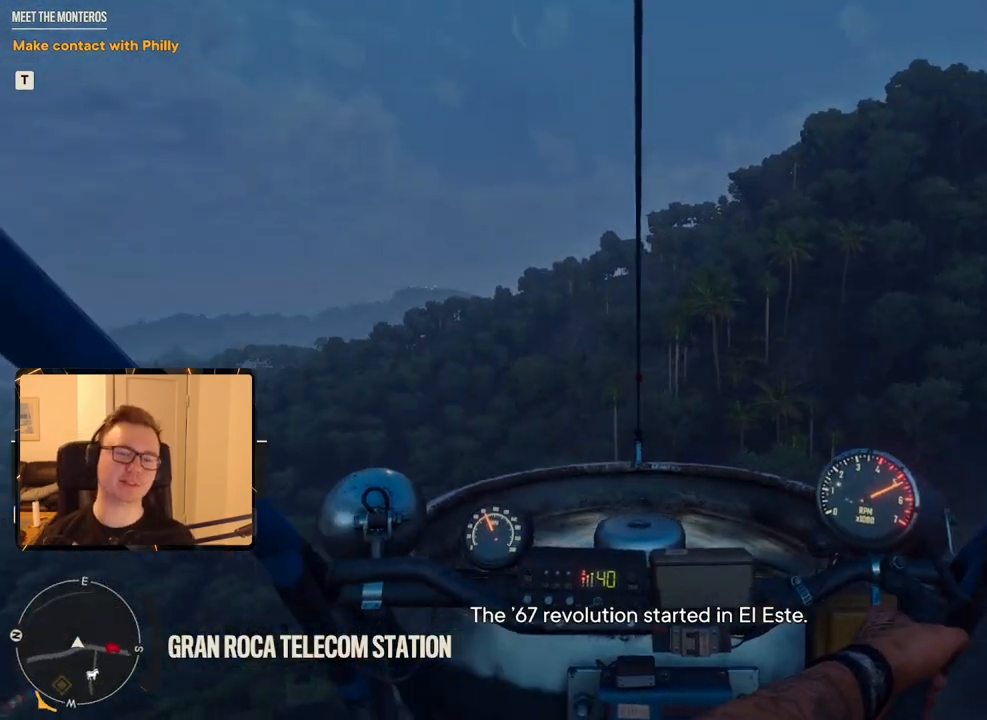
{"keys": ["d", "w"], "mouse": ["right"], "events": [[500, "mouse_right", "down"]]}
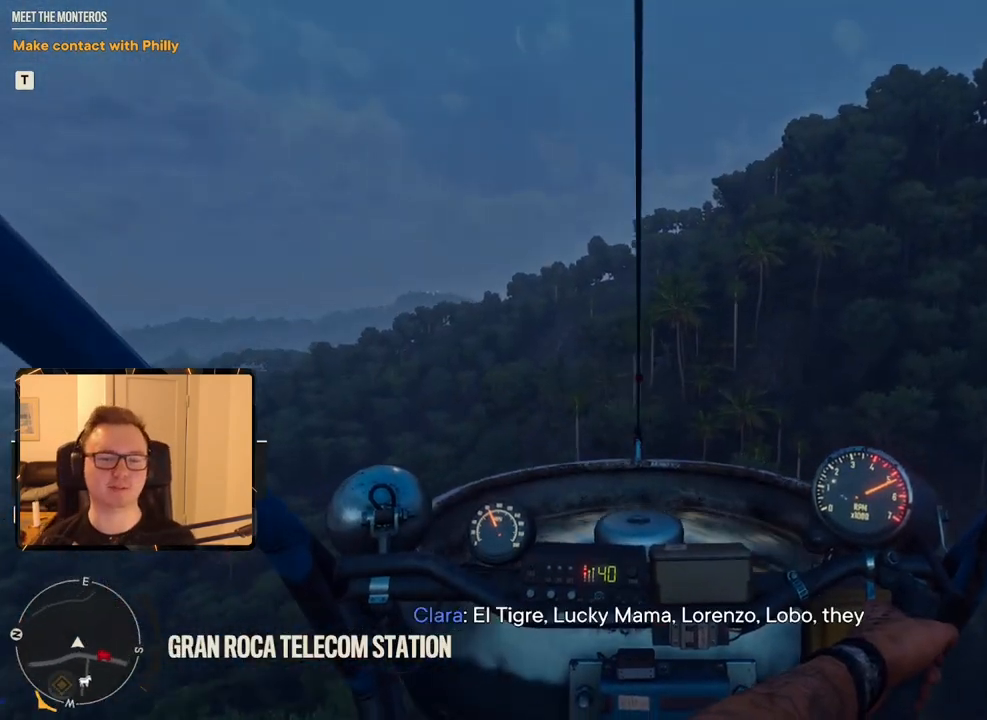
{"keys": ["d", "w"], "mouse": ["right"], "events": []}
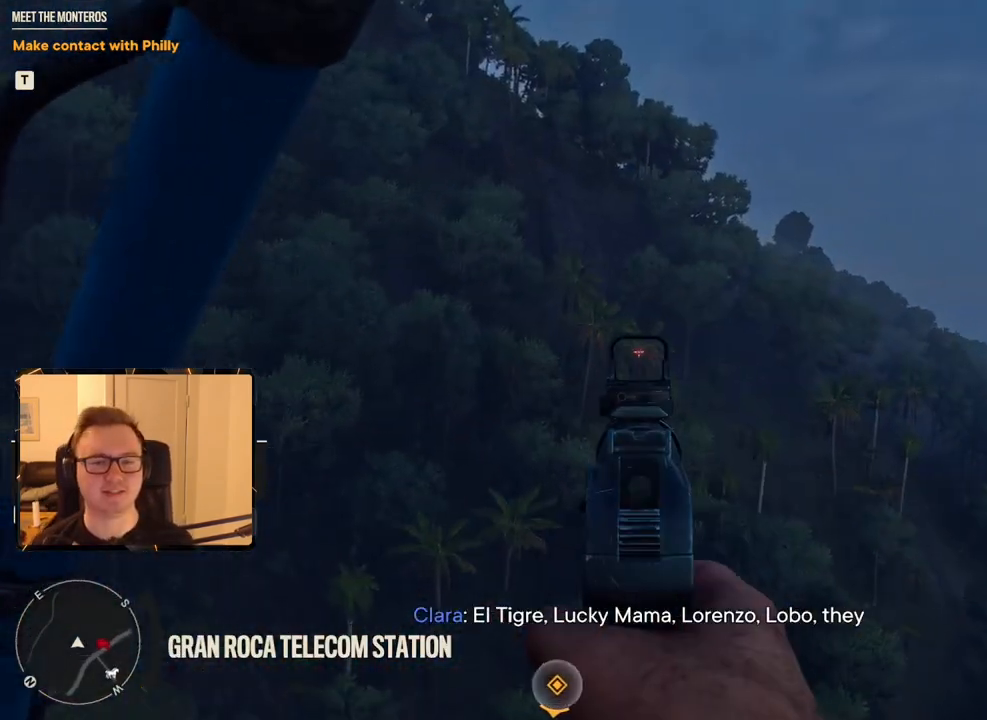
{"keys": ["d", "w"], "mouse": ["right"], "events": []}
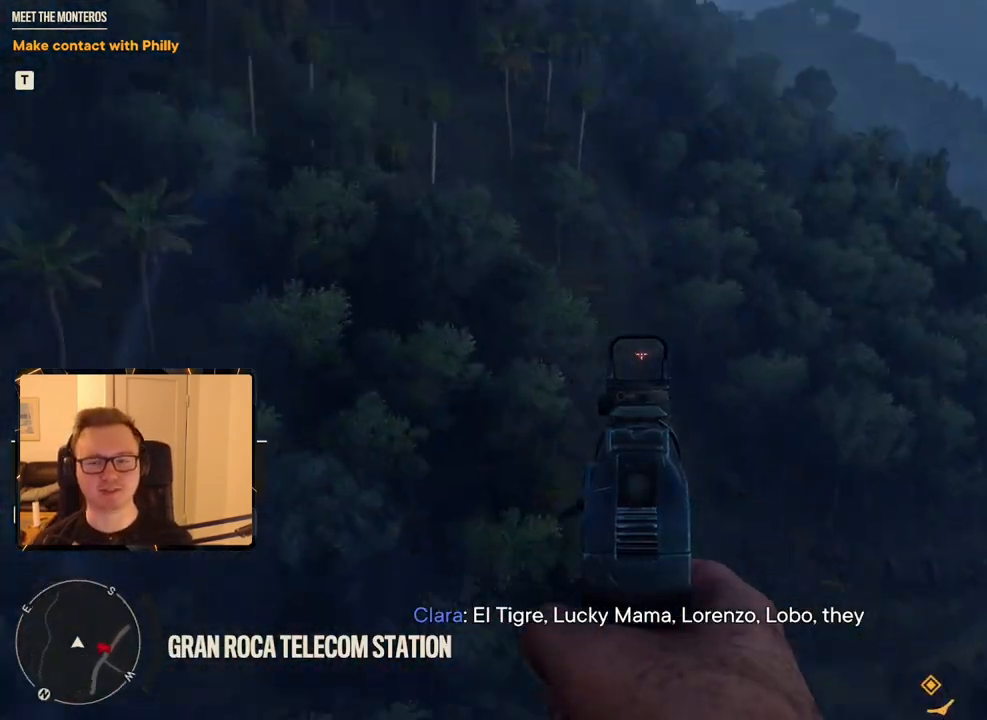
{"keys": ["d", "w"], "mouse": ["right"], "events": []}
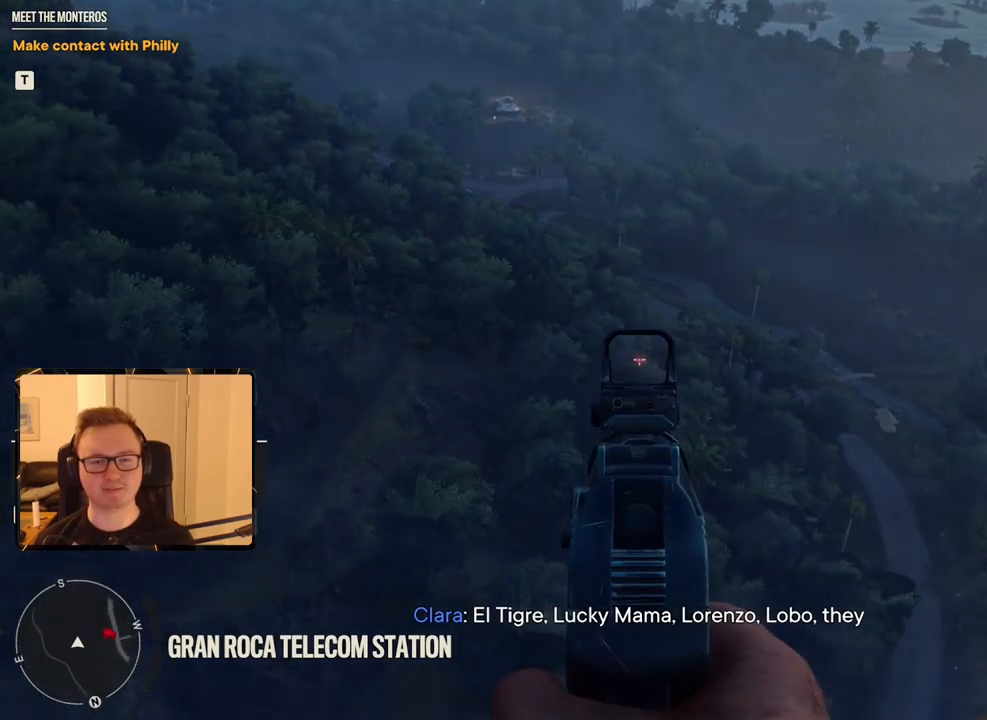
{"keys": ["d", "w"], "mouse": ["right"], "events": []}
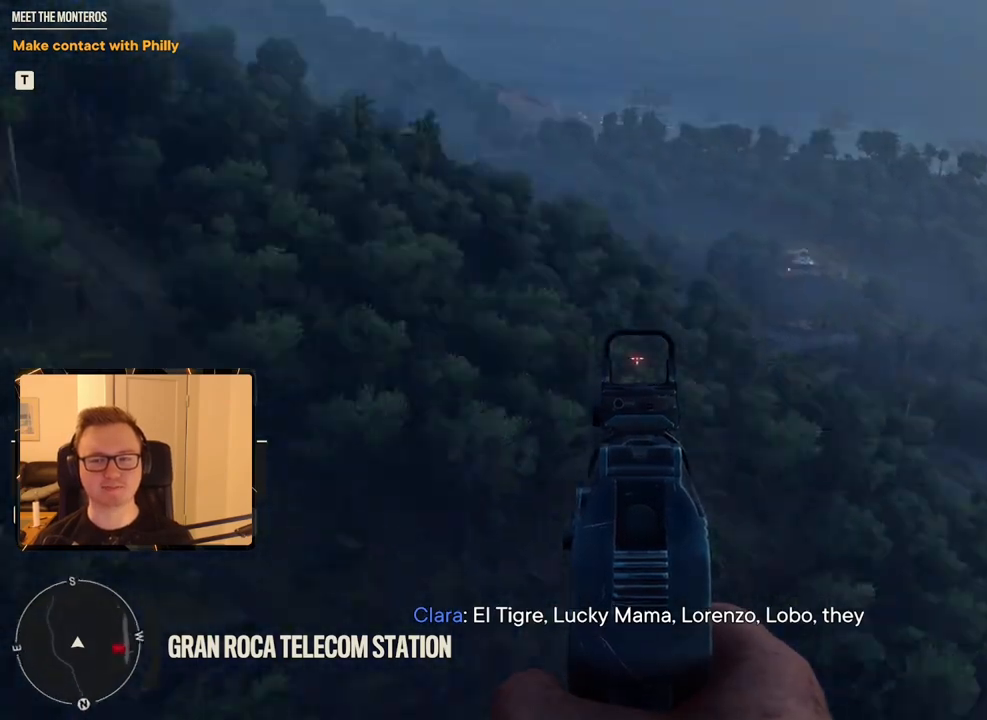
{"keys": ["d", "w"], "mouse": ["right"], "events": []}
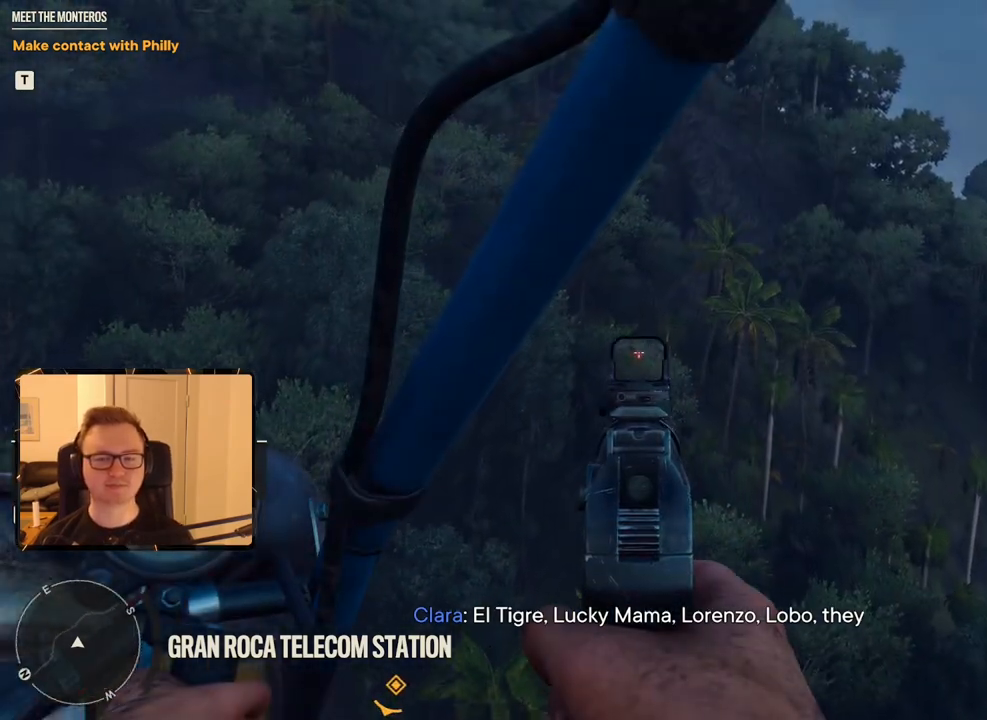
{"keys": ["d", "w"], "mouse": ["right"], "events": []}
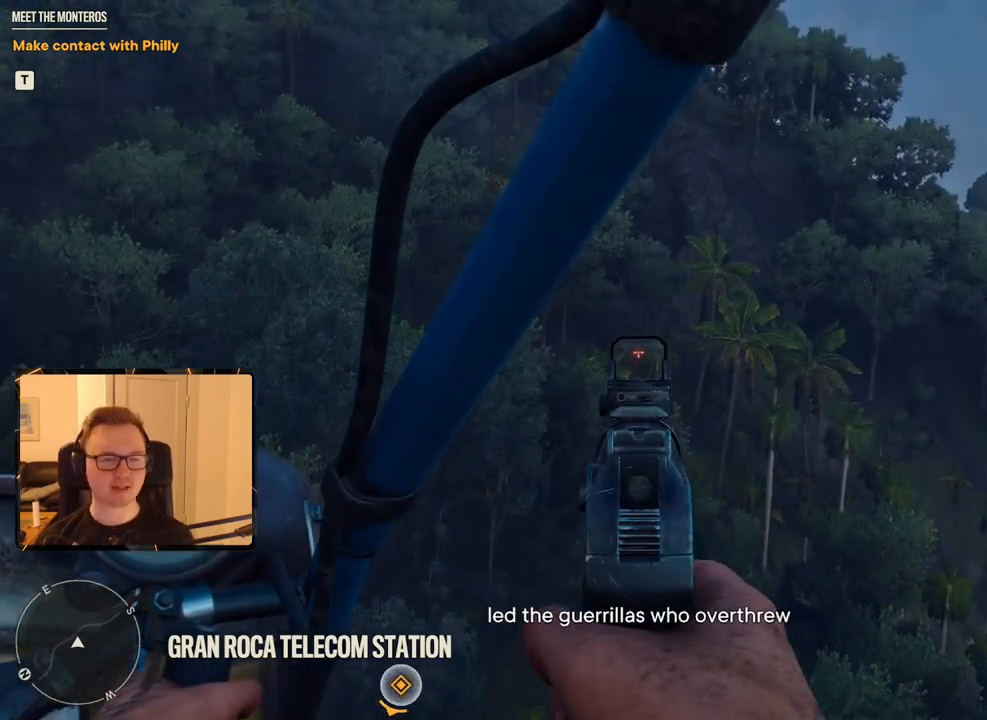
{"keys": ["d", "w"], "mouse": ["right"], "events": []}
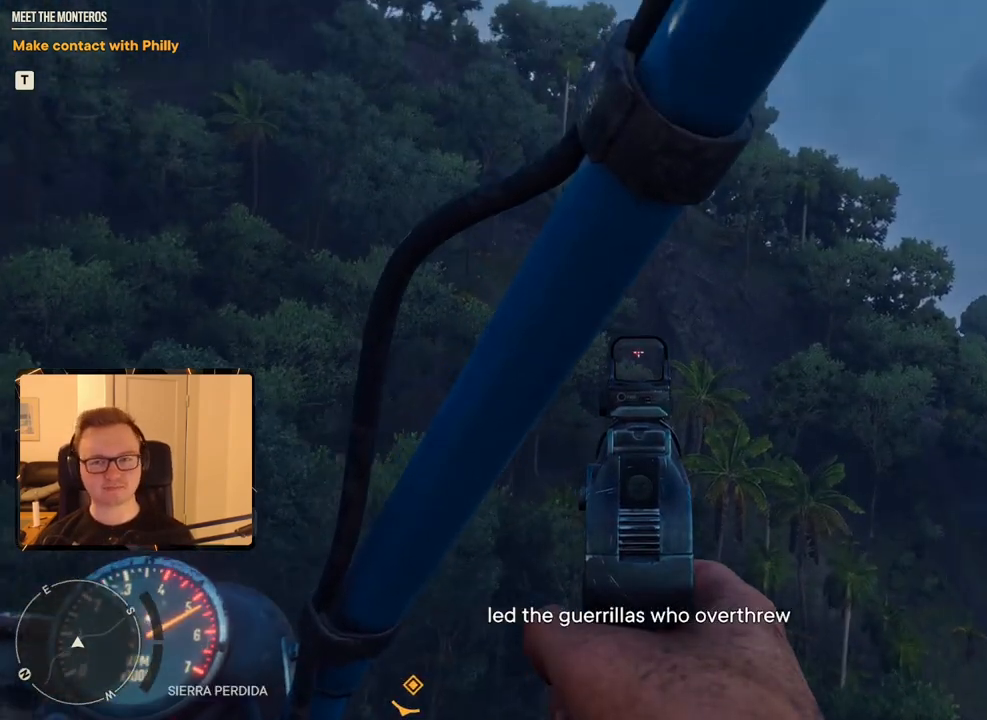
{"keys": ["d", "w"], "mouse": ["right"], "events": []}
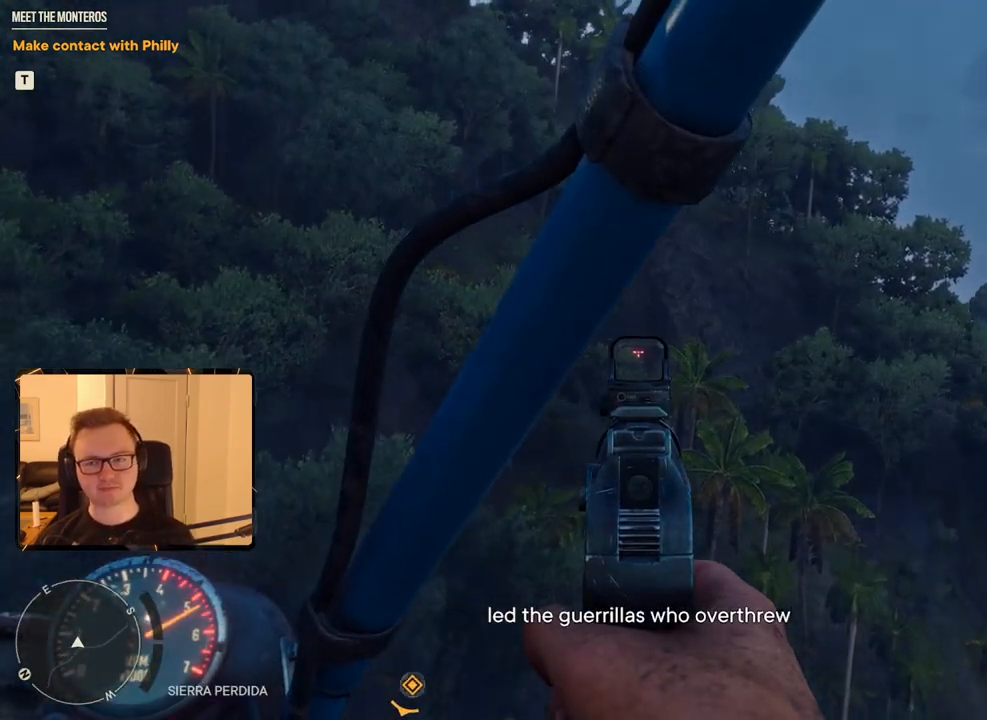
{"keys": ["d", "w"], "mouse": [], "events": [[67, "mouse_right", "up"]]}
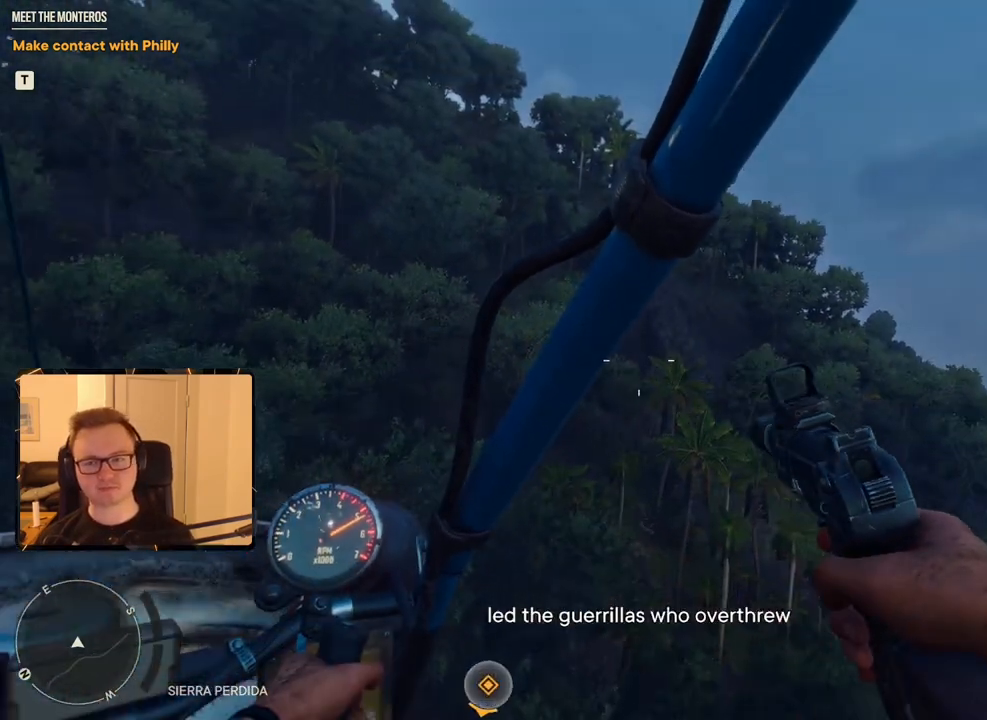
{"keys": ["d", "w"], "mouse": [], "events": []}
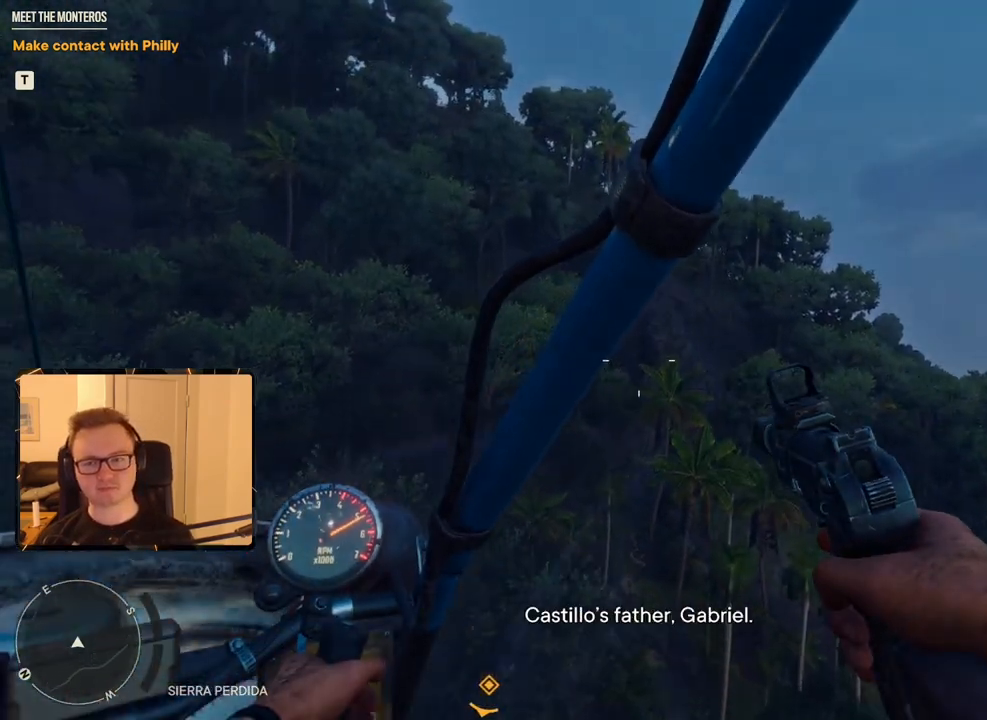
{"keys": ["d", "w"], "mouse": ["right"], "events": [[367, "mouse_right", "down"]]}
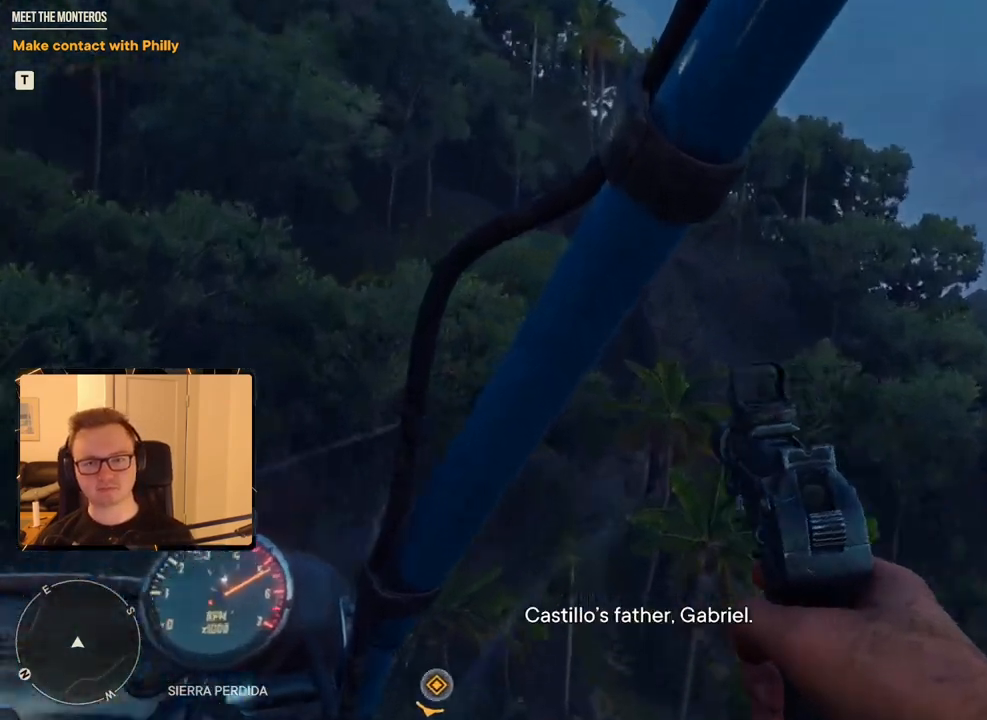
{"keys": ["d", "w"], "mouse": ["right"], "events": []}
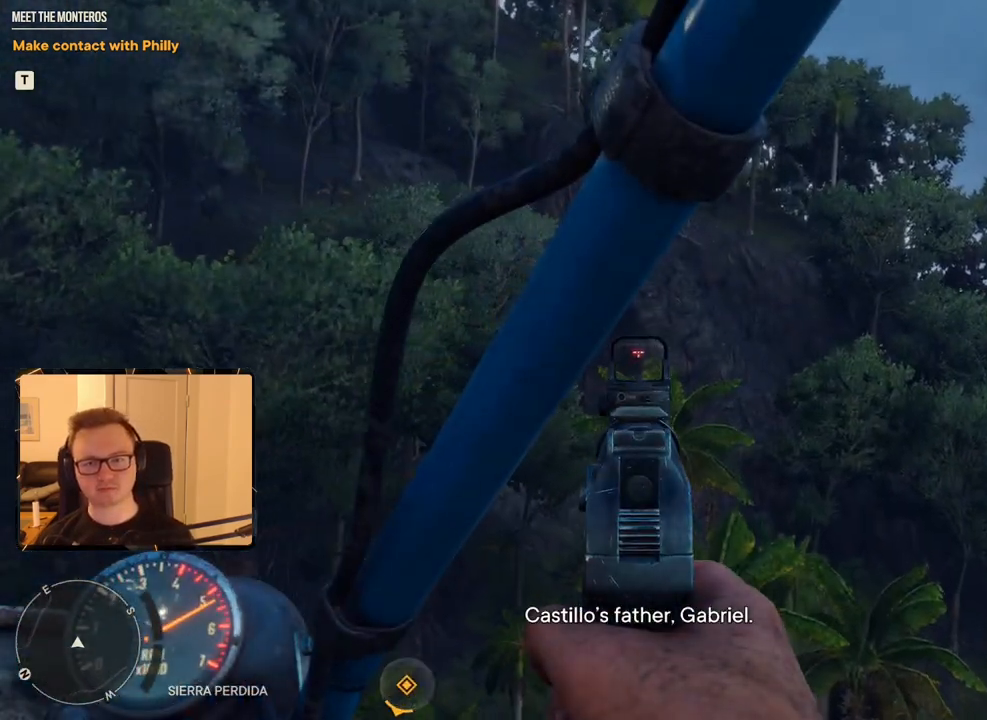
{"keys": ["d", "space", "w"], "mouse": ["right"], "events": [[350, "space", "down"]]}
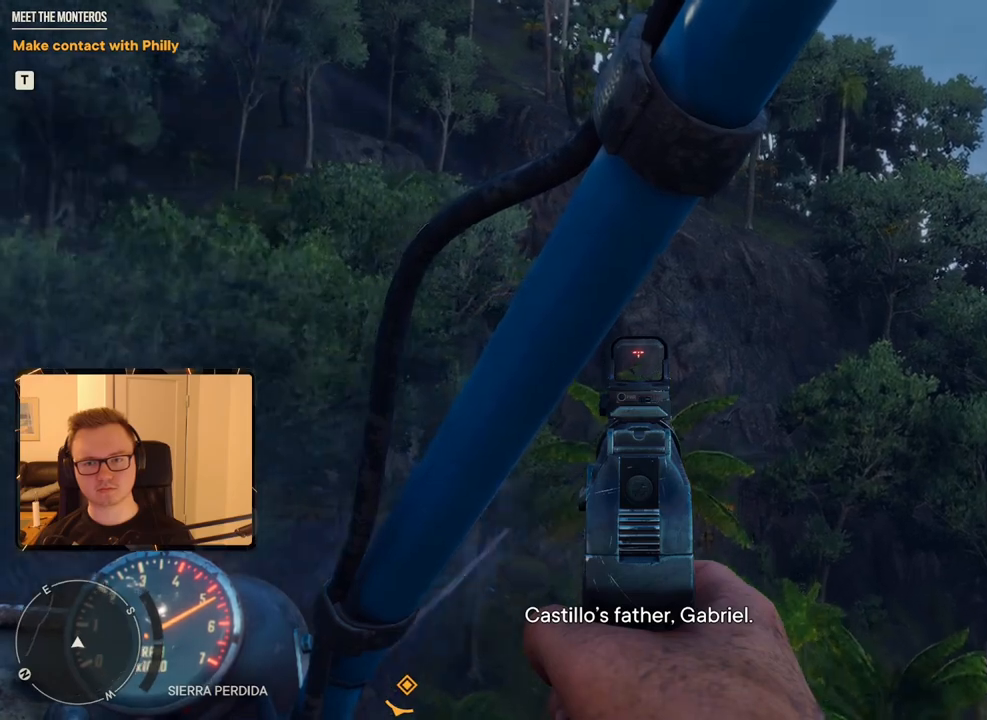
{"keys": ["d", "space", "w"], "mouse": ["right"], "events": []}
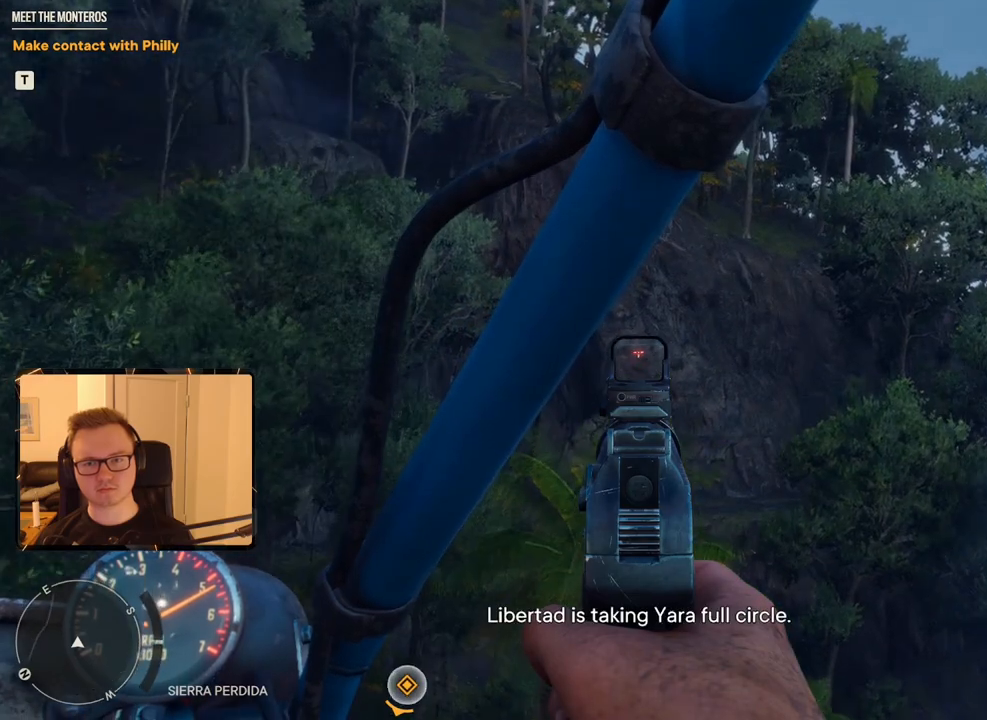
{"keys": ["d", "space", "w"], "mouse": ["right"], "events": []}
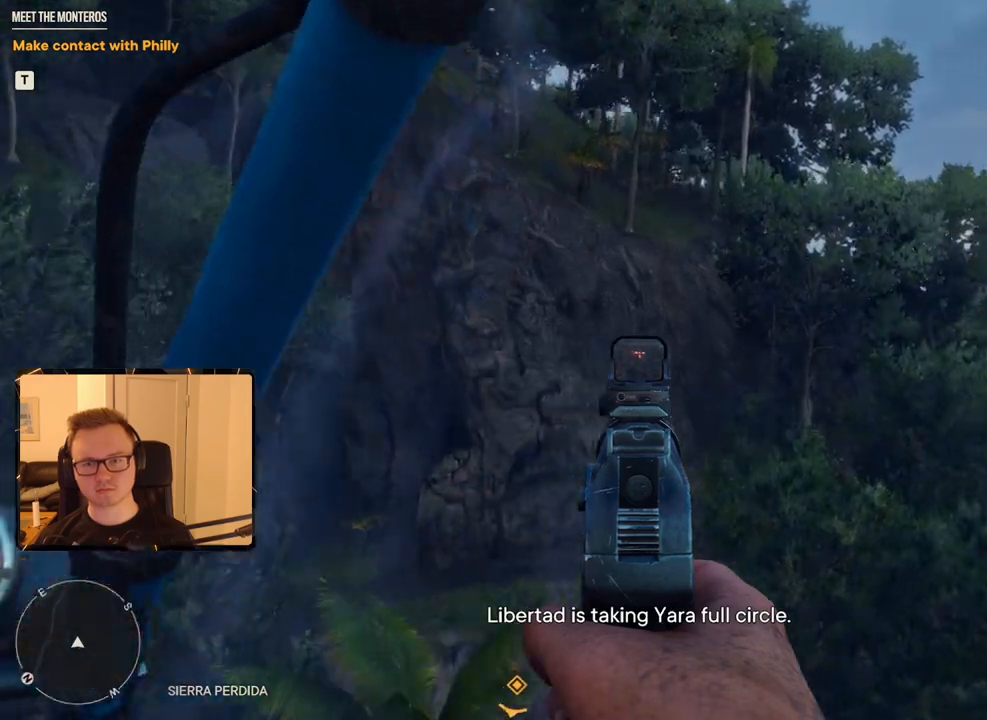
{"keys": ["d", "w"], "mouse": ["right"], "events": [[200, "space", "up"]]}
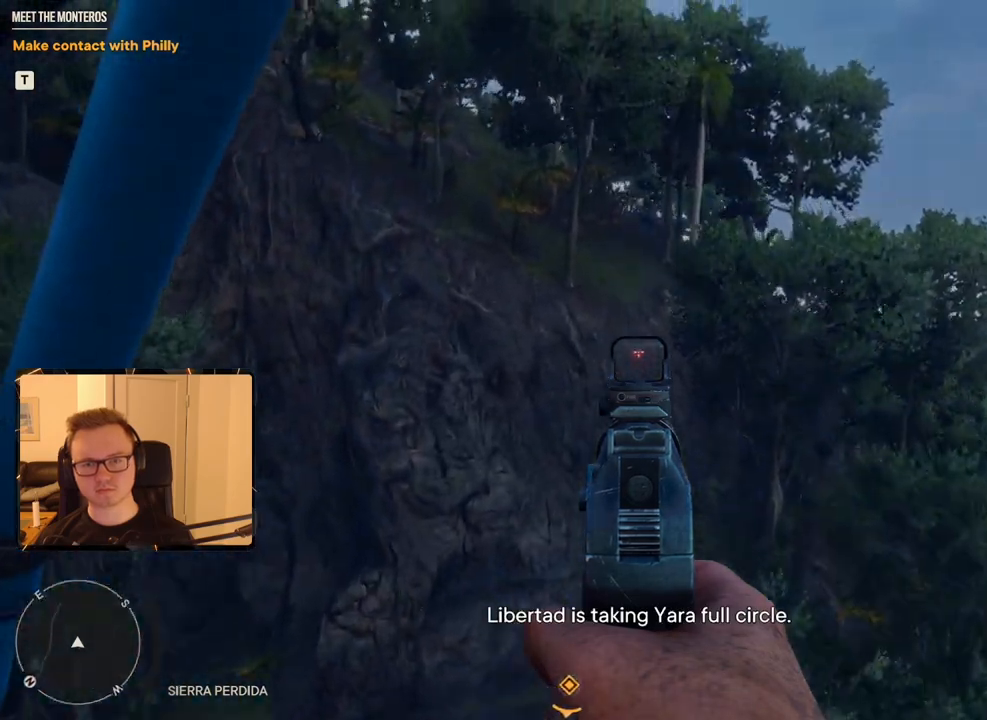
{"keys": ["d", "space", "w"], "mouse": ["right"], "events": [[117, "space", "down"]]}
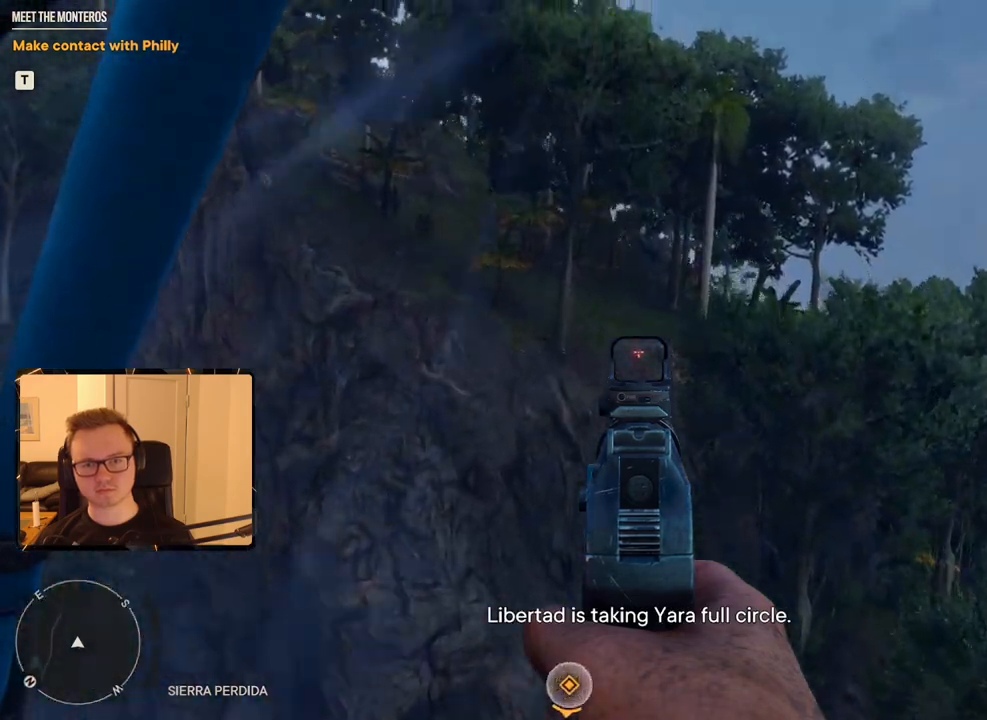
{"keys": ["d", "space", "w"], "mouse": ["right"], "events": [[134, "space", "up"], [417, "space", "down"]]}
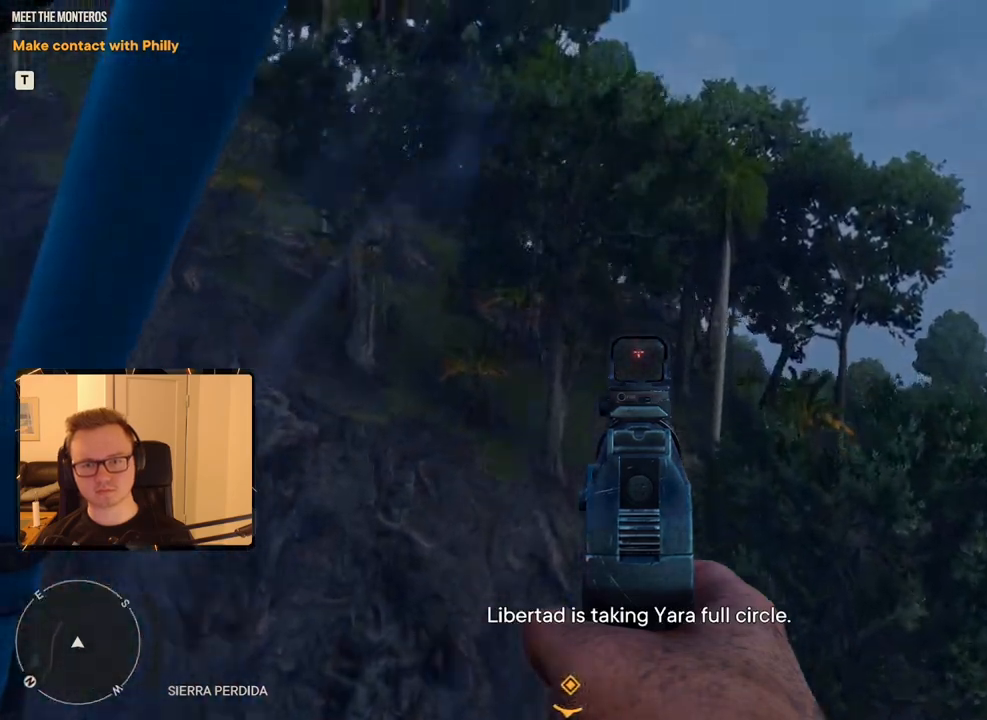
{"keys": ["d", "w"], "mouse": ["right"], "events": [[284, "space", "up"]]}
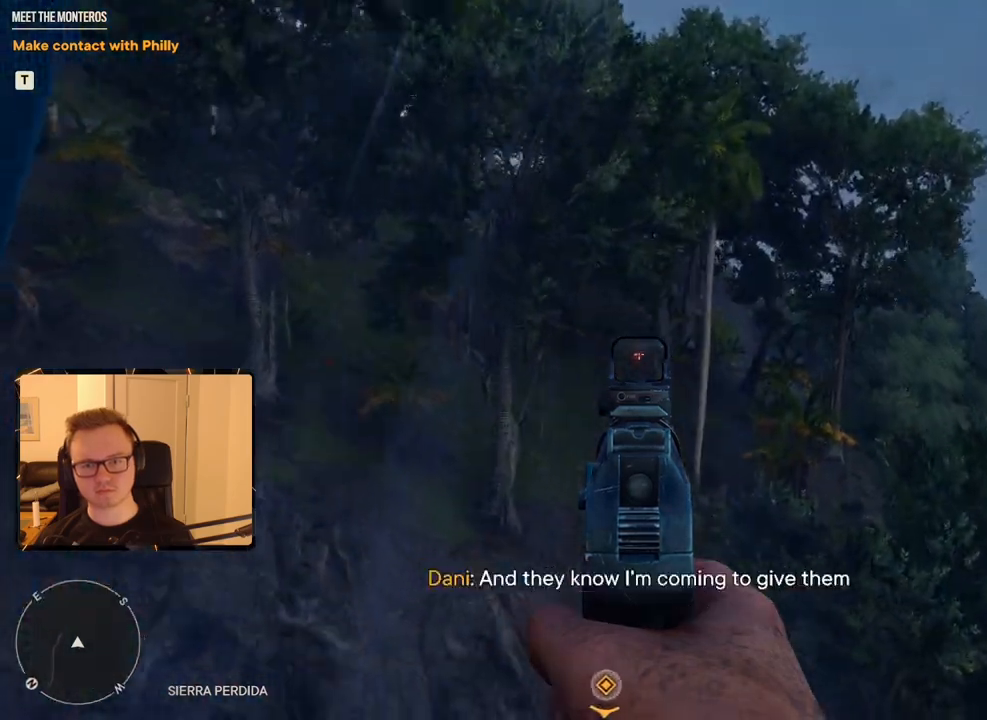
{"keys": ["d", "w"], "mouse": ["right"], "events": []}
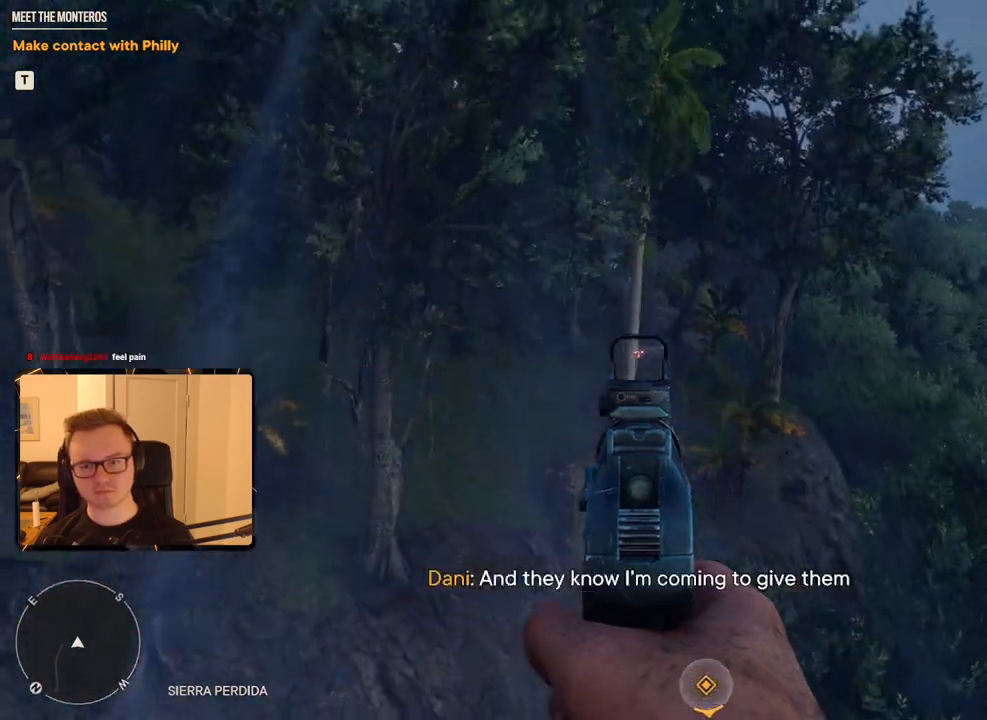
{"keys": ["d", "space", "w"], "mouse": [], "events": [[134, "space", "down"], [267, "mouse_right", "up"]]}
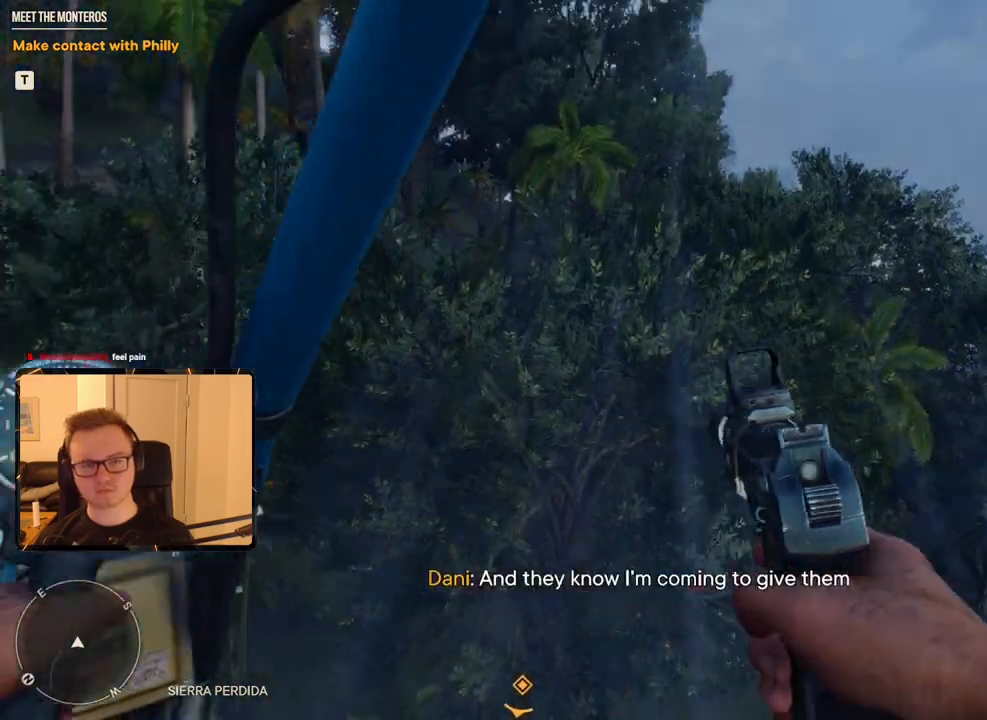
{"keys": ["d", "w"], "mouse": [], "events": [[100, "space", "up"], [150, "mouse_mb5", "down"], [284, "mouse_mb5", "up"]]}
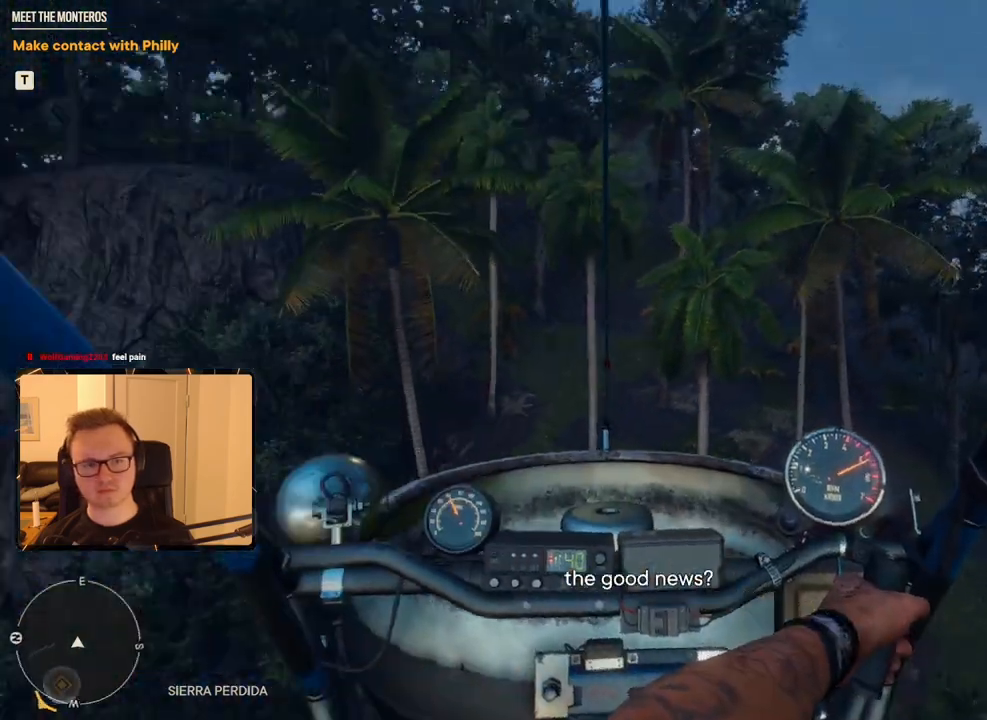
{"keys": ["d", "w"], "mouse": [], "events": []}
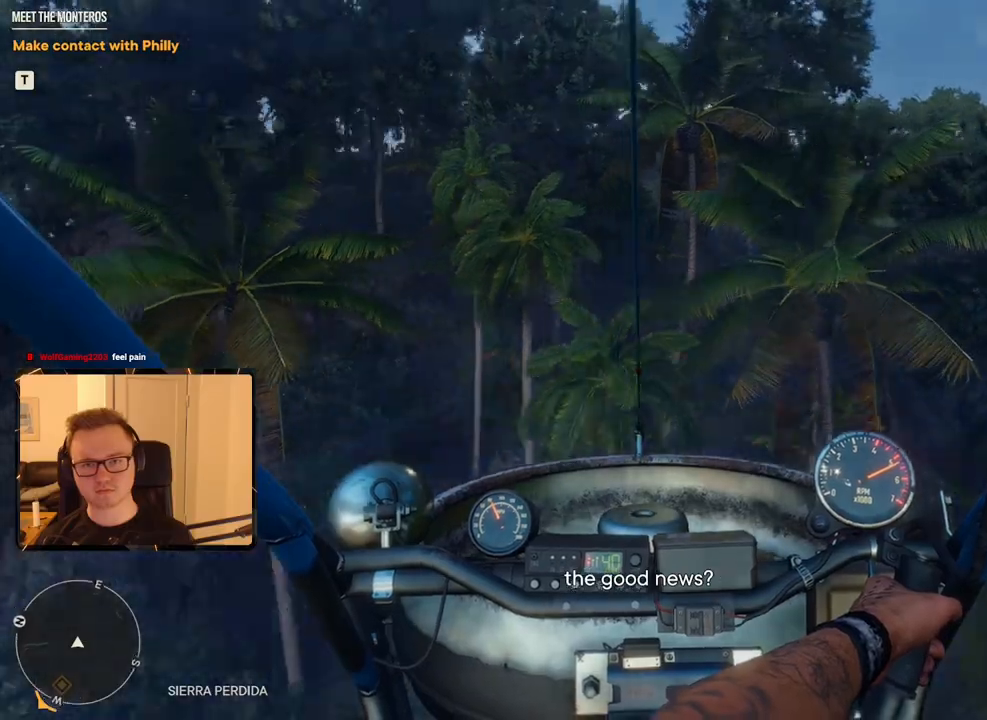
{"keys": ["d", "w"], "mouse": ["right"], "events": [[84, "space", "down"], [134, "mouse_right", "down"], [267, "space", "up"]]}